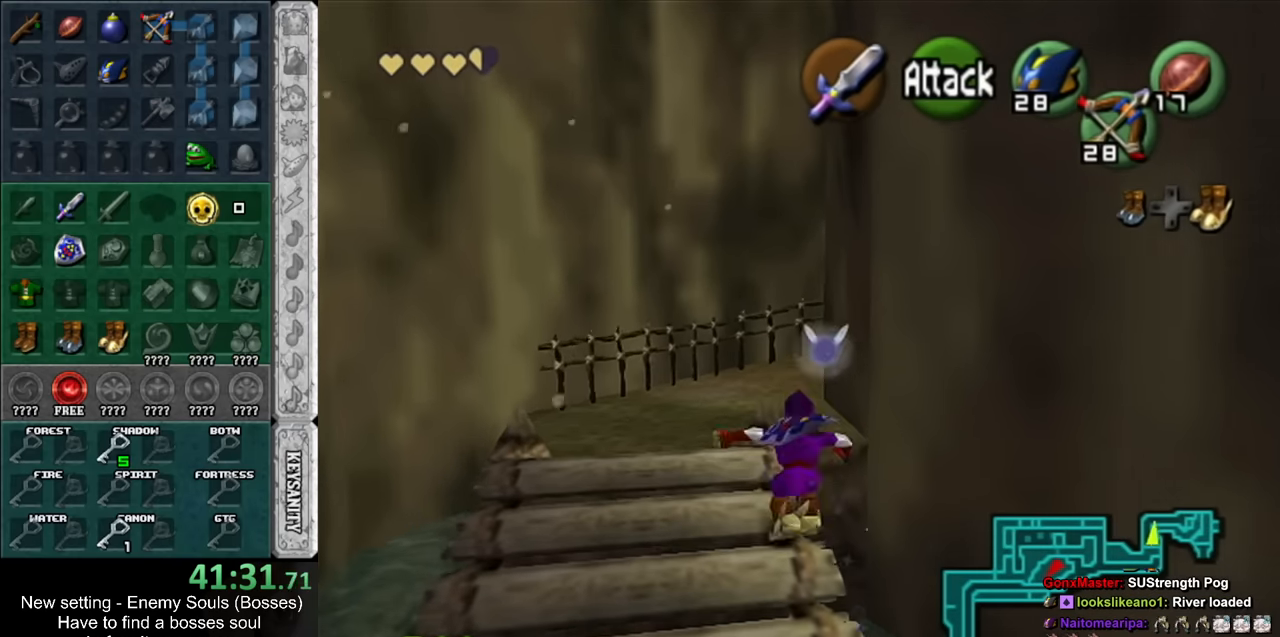
Gameplay with a controller (Nintendo layout); each line is a JSON object with the inputs held at the frame after it. "events" lists button and stick changes between this image and that frame as [ms after this image, input, new state], when the widget could be followed in between. Not read: L3 R3.
{"buttons": [], "left_stick": "up-right", "right_stick": "center", "events": [[333, "left_stick", "up-right"]]}
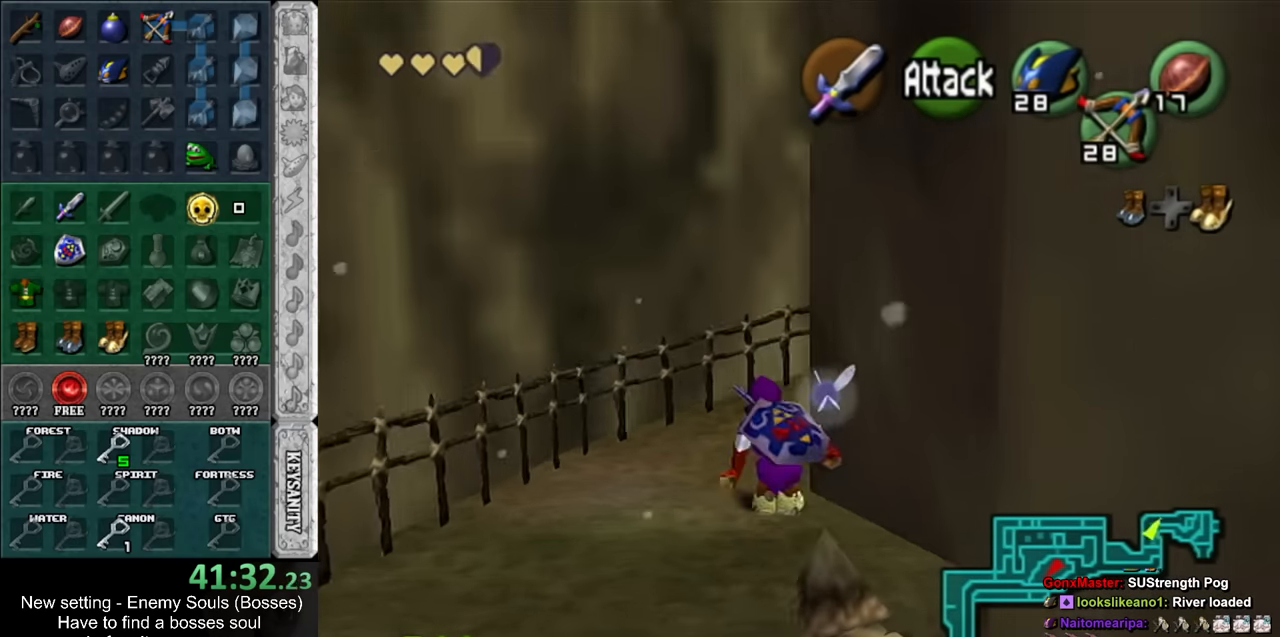
{"buttons": [], "left_stick": "up-right", "right_stick": "center", "events": [[50, "A", "down"], [267, "A", "up"]]}
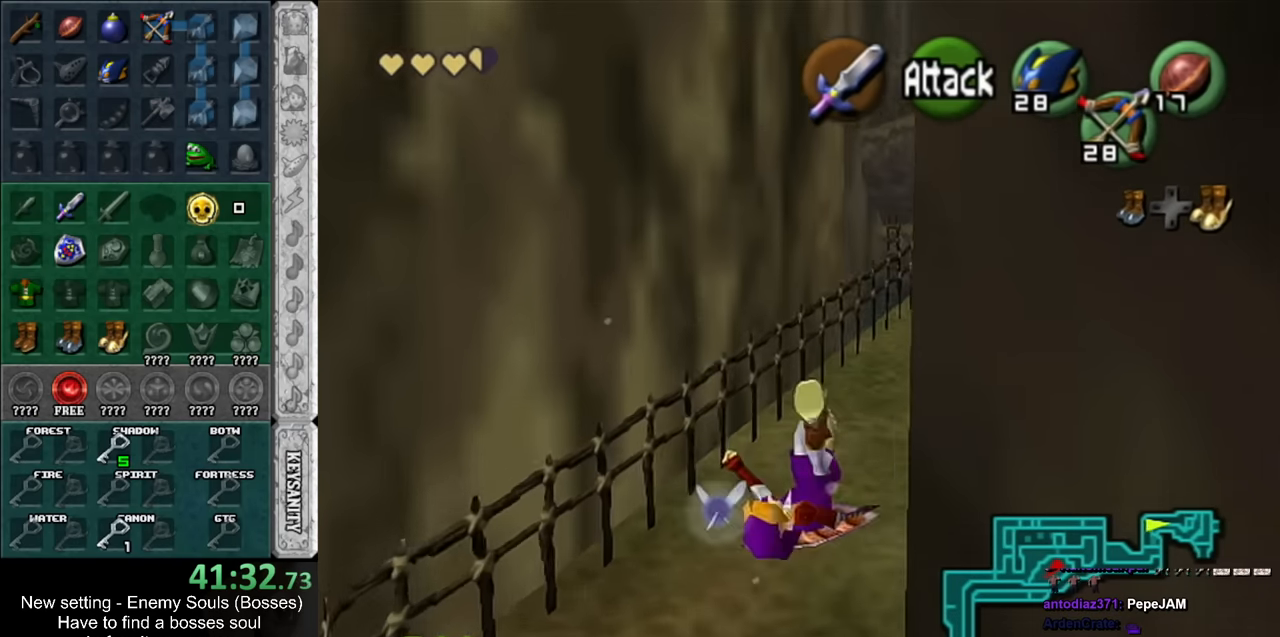
{"buttons": [], "left_stick": "up-right", "right_stick": "center", "events": [[233, "A", "down"], [450, "A", "up"]]}
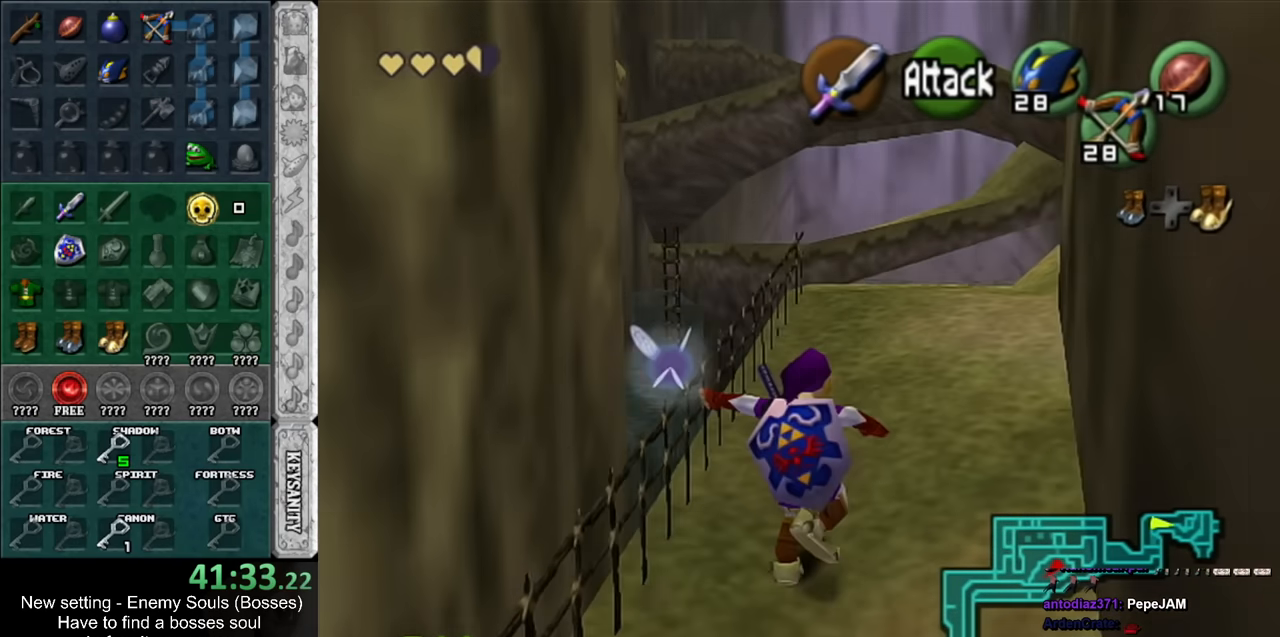
{"buttons": ["A"], "left_stick": "up-right", "right_stick": "center", "events": [[483, "A", "down"]]}
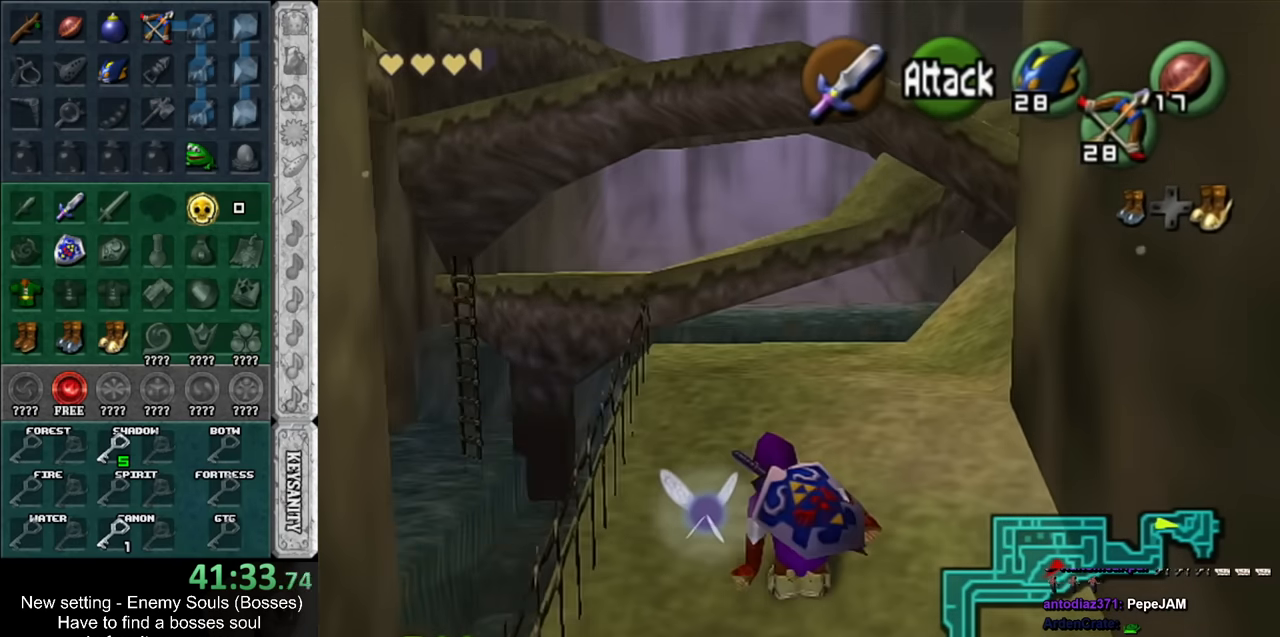
{"buttons": [], "left_stick": "up-right", "right_stick": "center", "events": [[117, "A", "up"], [367, "DPAD_RIGHT", "down"], [450, "DPAD_RIGHT", "up"]]}
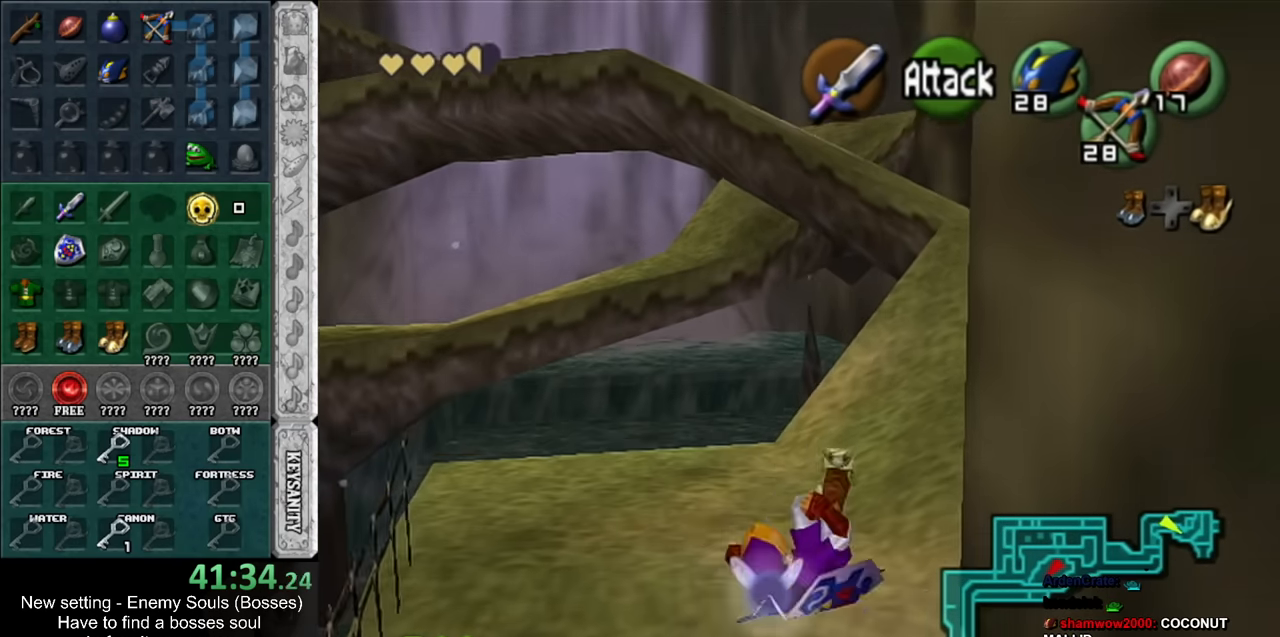
{"buttons": ["A"], "left_stick": "up", "right_stick": "center", "events": [[117, "left_stick", "up"], [300, "A", "down"]]}
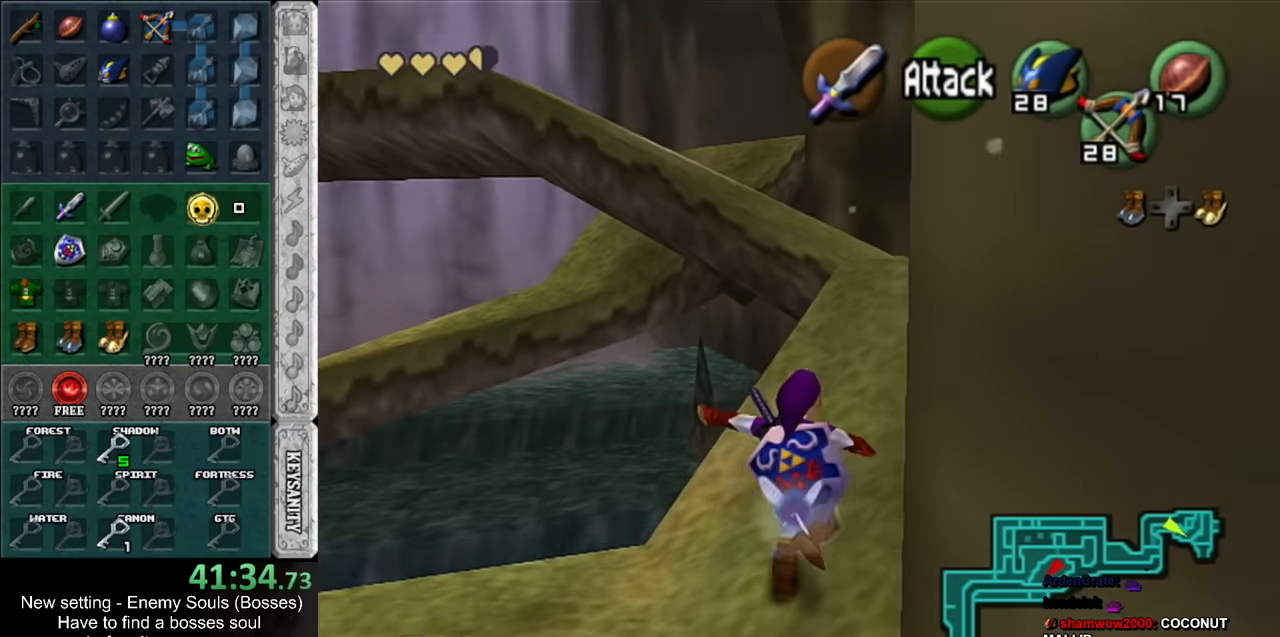
{"buttons": [], "left_stick": "up", "right_stick": "center", "events": [[17, "A", "up"]]}
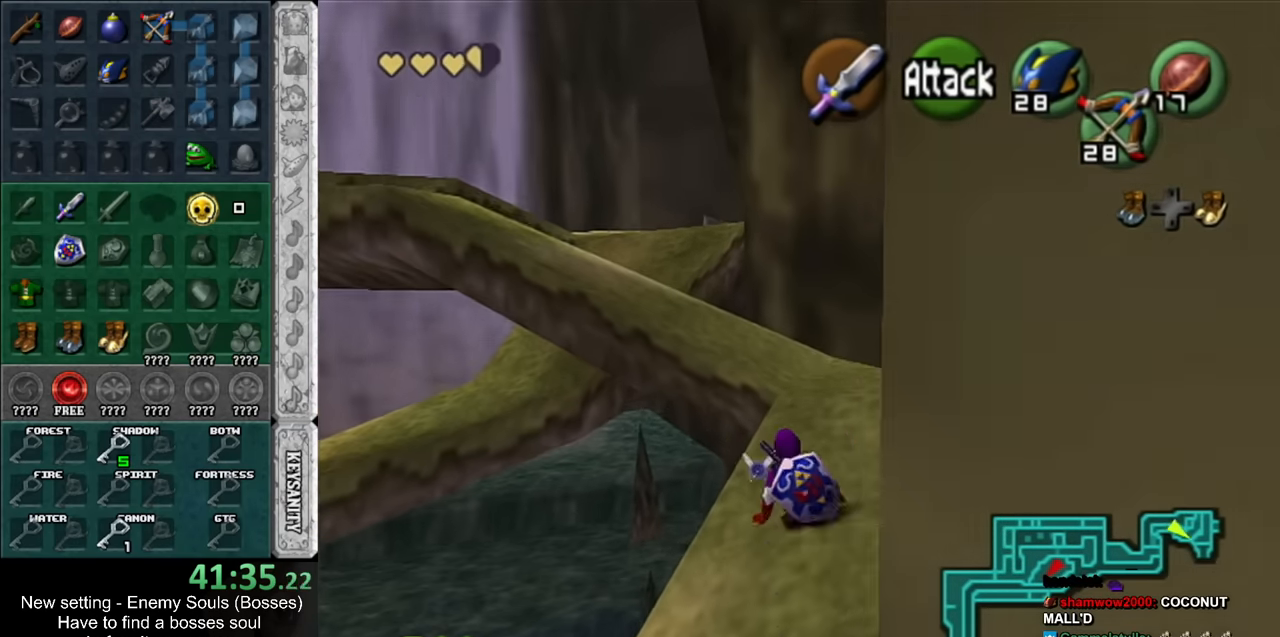
{"buttons": [], "left_stick": "left", "right_stick": "center", "events": [[367, "left_stick", "up-left"], [483, "left_stick", "left"]]}
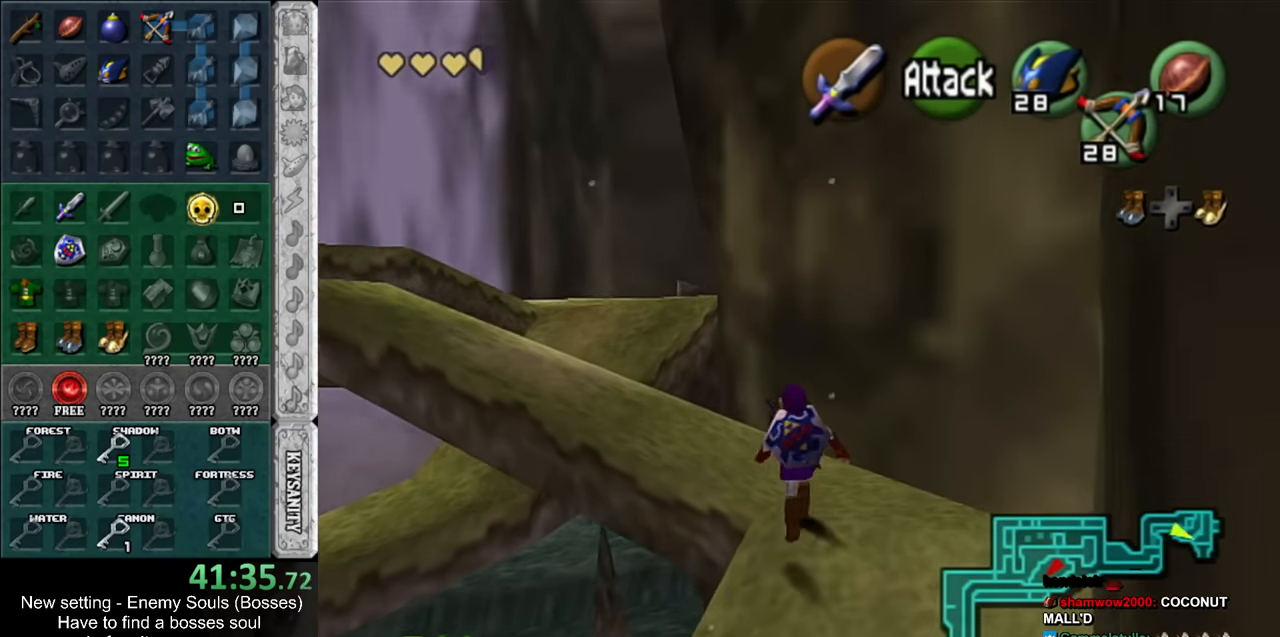
{"buttons": [], "left_stick": "left", "right_stick": "center", "events": [[300, "A", "down"], [383, "A", "up"]]}
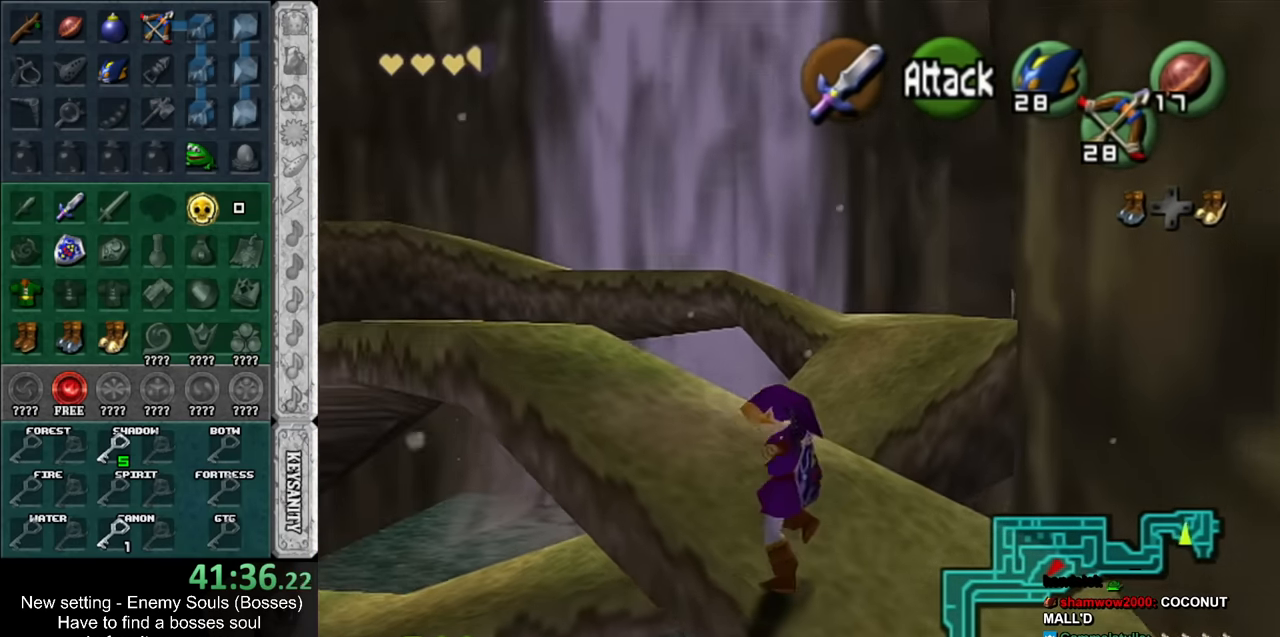
{"buttons": [], "left_stick": "up", "right_stick": "center", "events": [[50, "DPAD_RIGHT", "down"], [200, "DPAD_RIGHT", "up"], [300, "left_stick", "up-left"], [483, "left_stick", "up"]]}
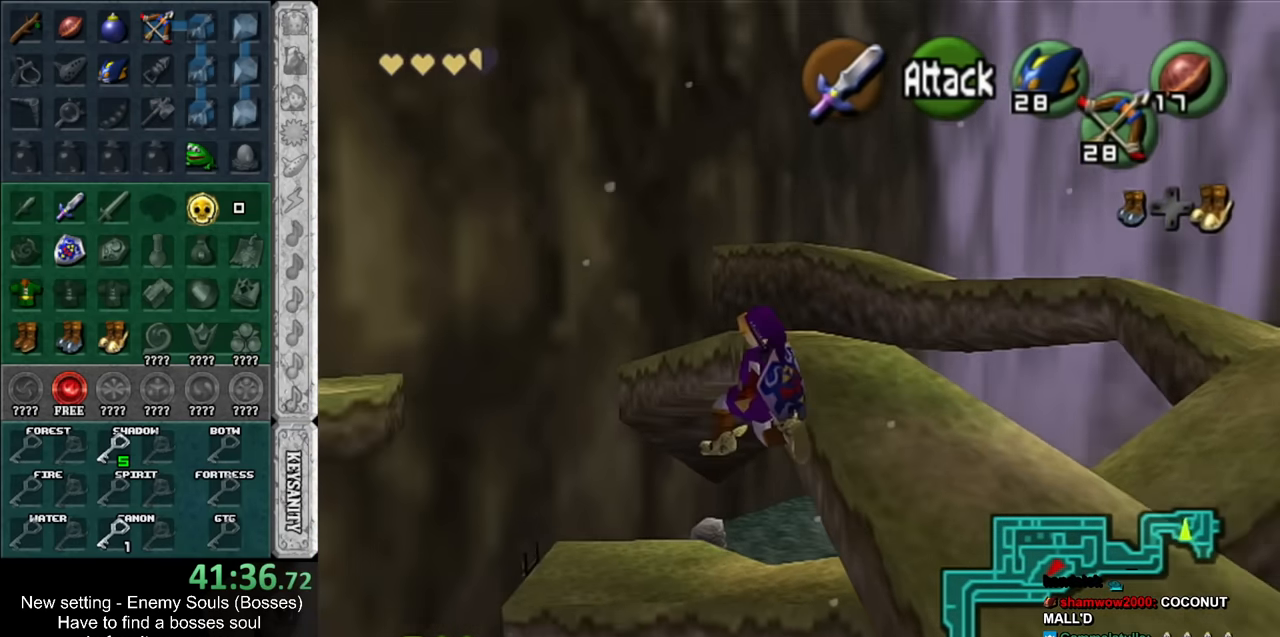
{"buttons": [], "left_stick": "right", "right_stick": "center", "events": [[333, "left_stick", "up-right"], [483, "left_stick", "right"]]}
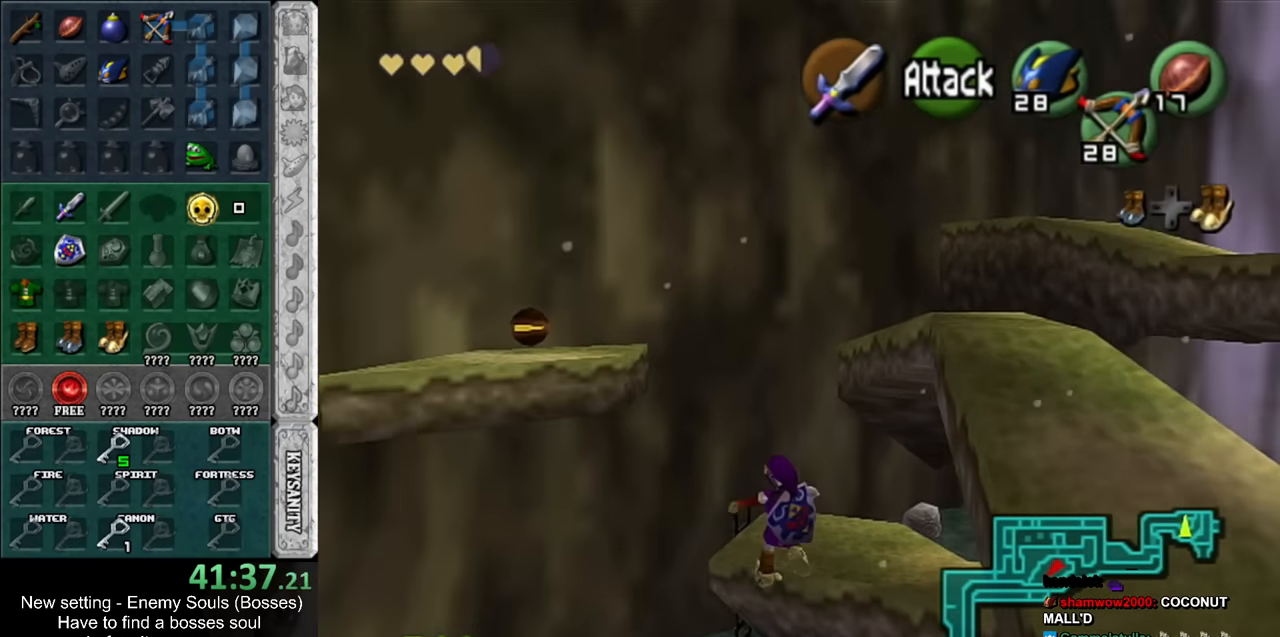
{"buttons": [], "left_stick": "right", "right_stick": "center", "events": [[267, "DPAD_RIGHT", "down"], [417, "DPAD_RIGHT", "up"]]}
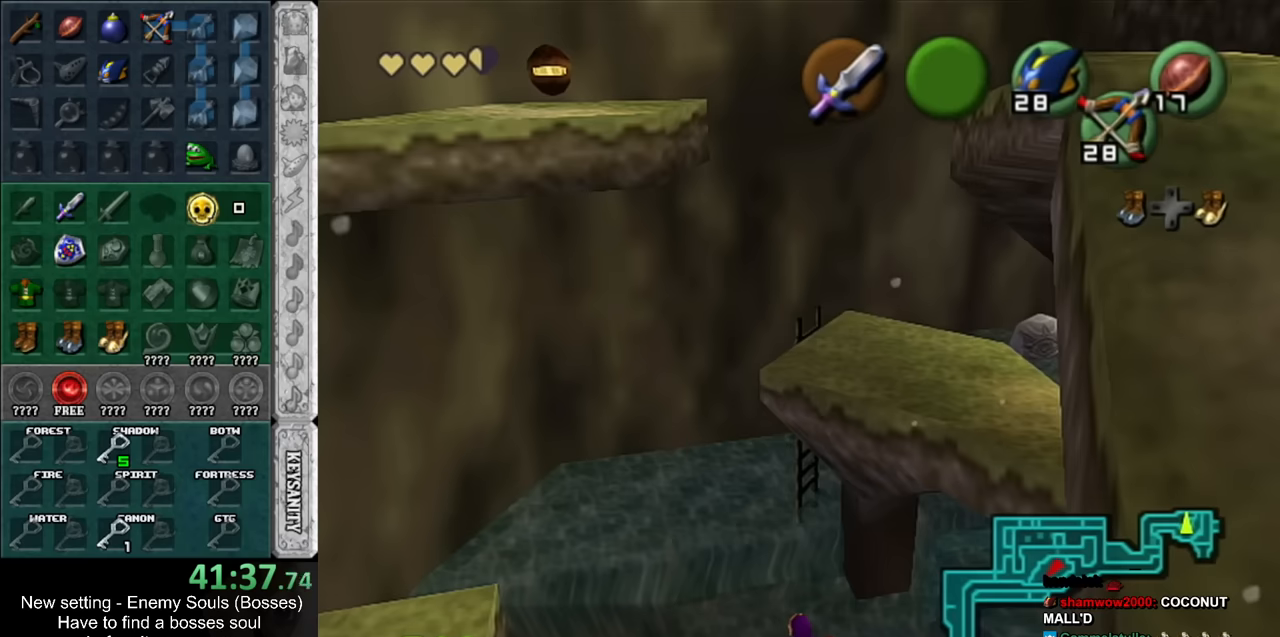
{"buttons": [], "left_stick": "up-right", "right_stick": "center", "events": [[234, "left_stick", "up-right"]]}
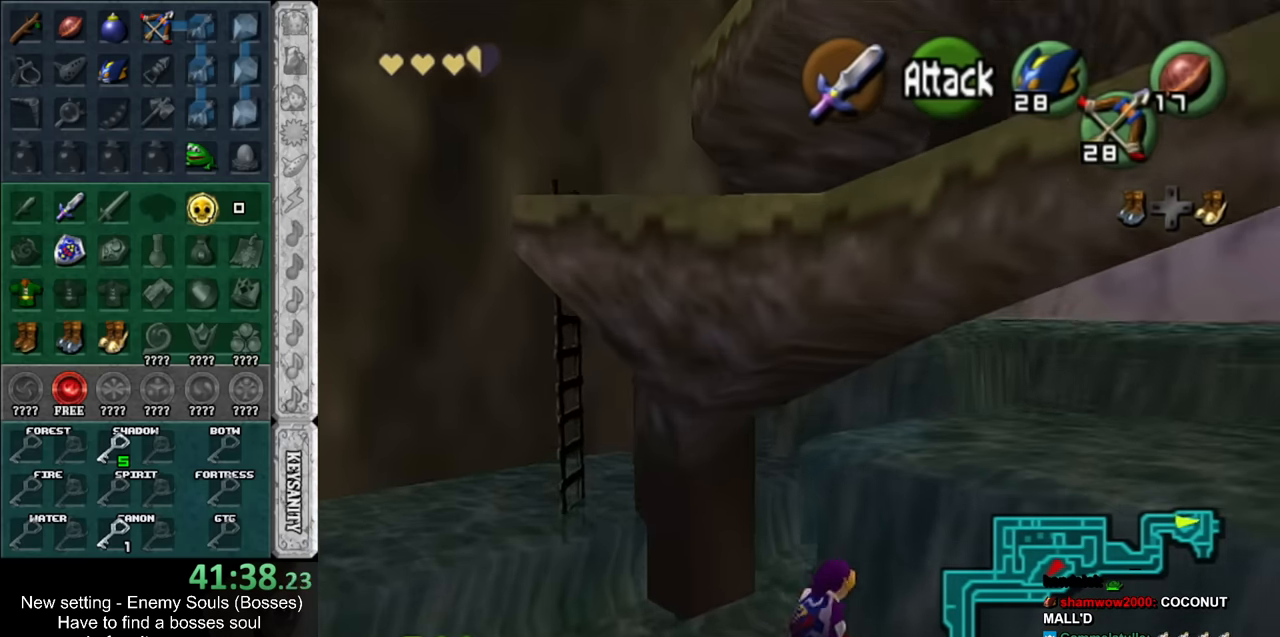
{"buttons": [], "left_stick": "up-right", "right_stick": "center", "events": [[167, "A", "down"], [334, "A", "up"]]}
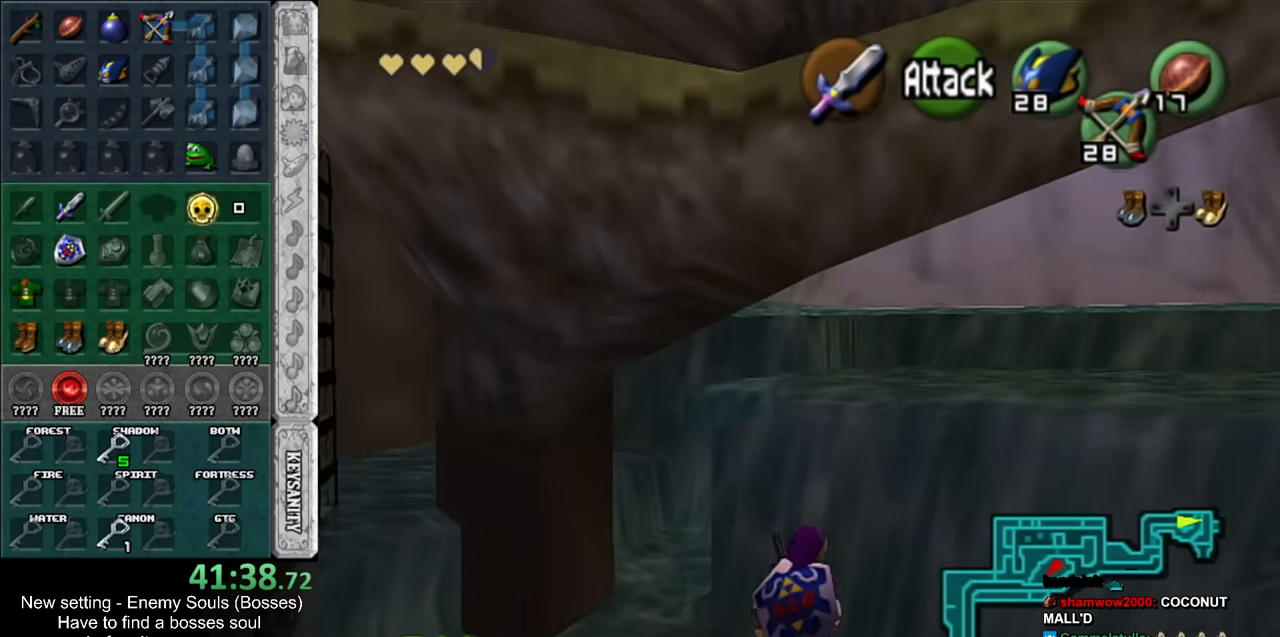
{"buttons": [], "left_stick": "up", "right_stick": "center", "events": [[234, "left_stick", "up"]]}
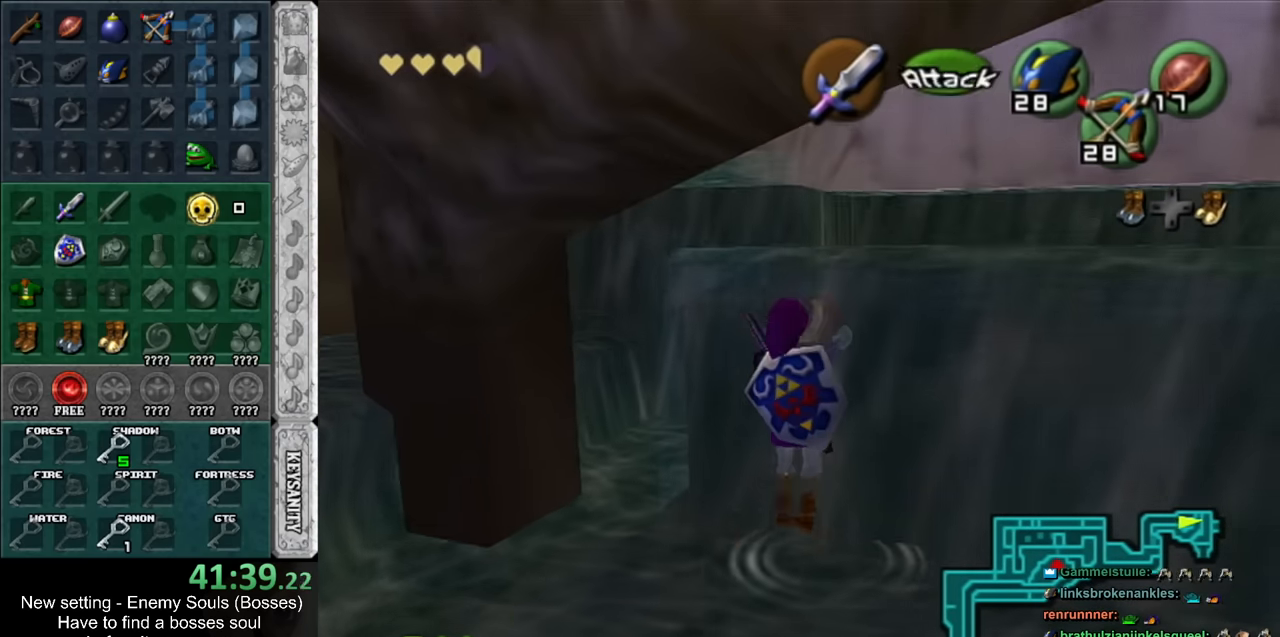
{"buttons": [], "left_stick": "up", "right_stick": "center", "events": []}
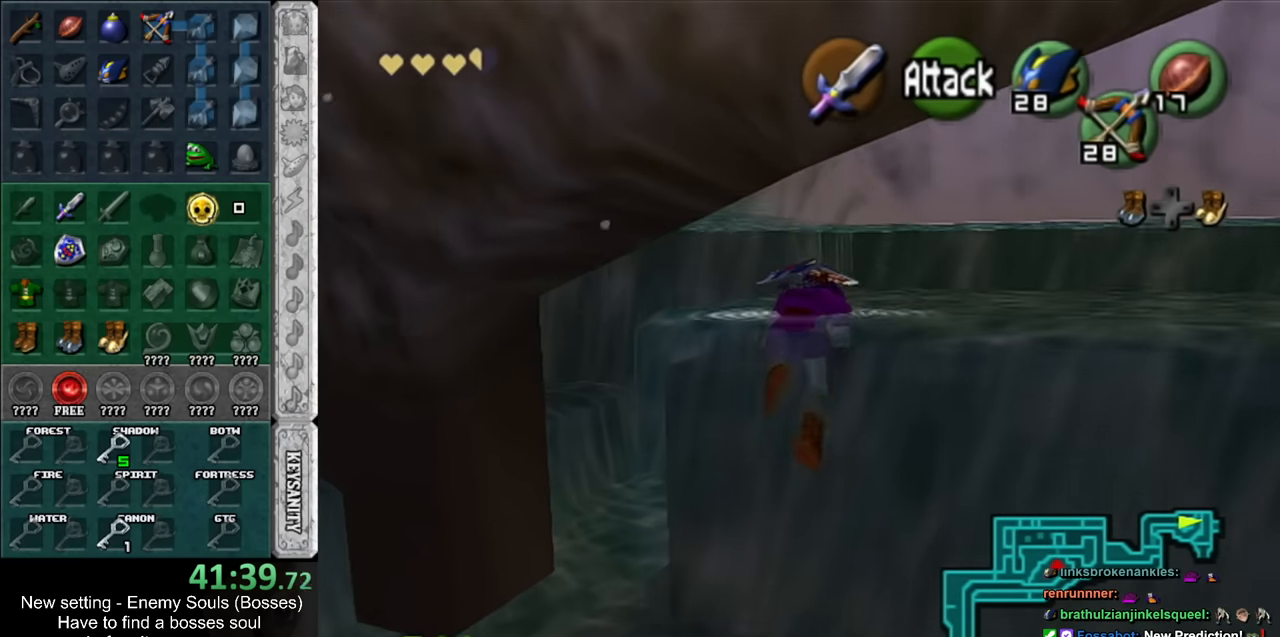
{"buttons": [], "left_stick": "up", "right_stick": "center", "events": []}
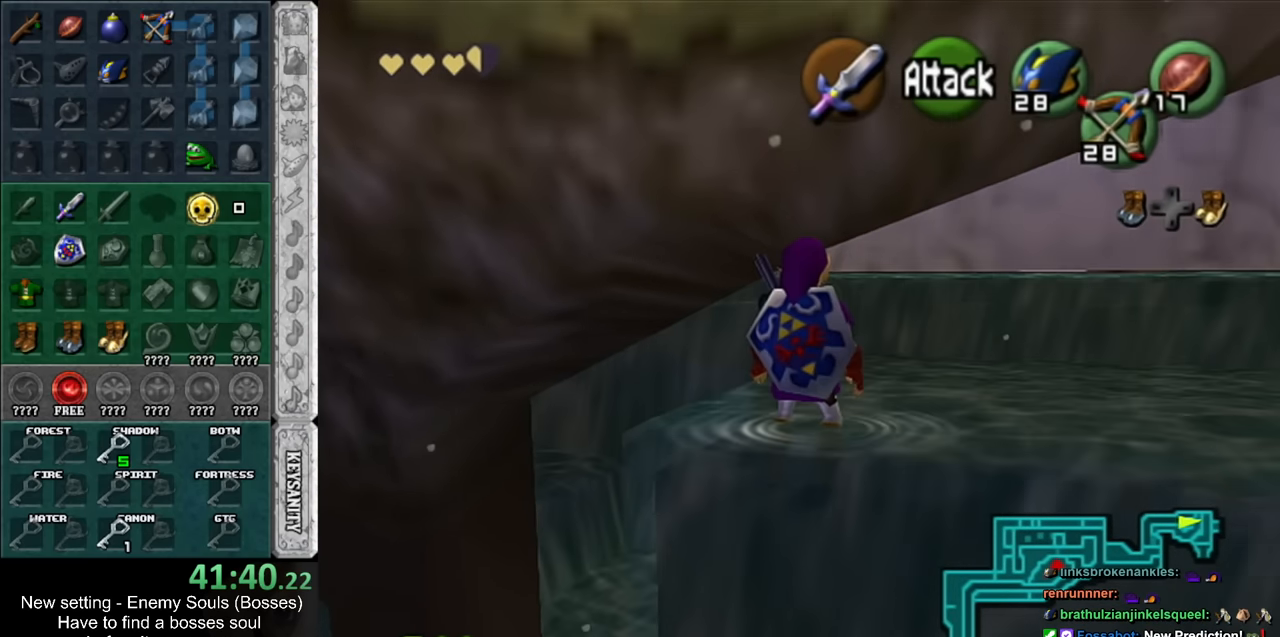
{"buttons": ["A"], "left_stick": "up", "right_stick": "center", "events": [[167, "left_stick", "up-left"], [334, "A", "down"], [450, "left_stick", "up"]]}
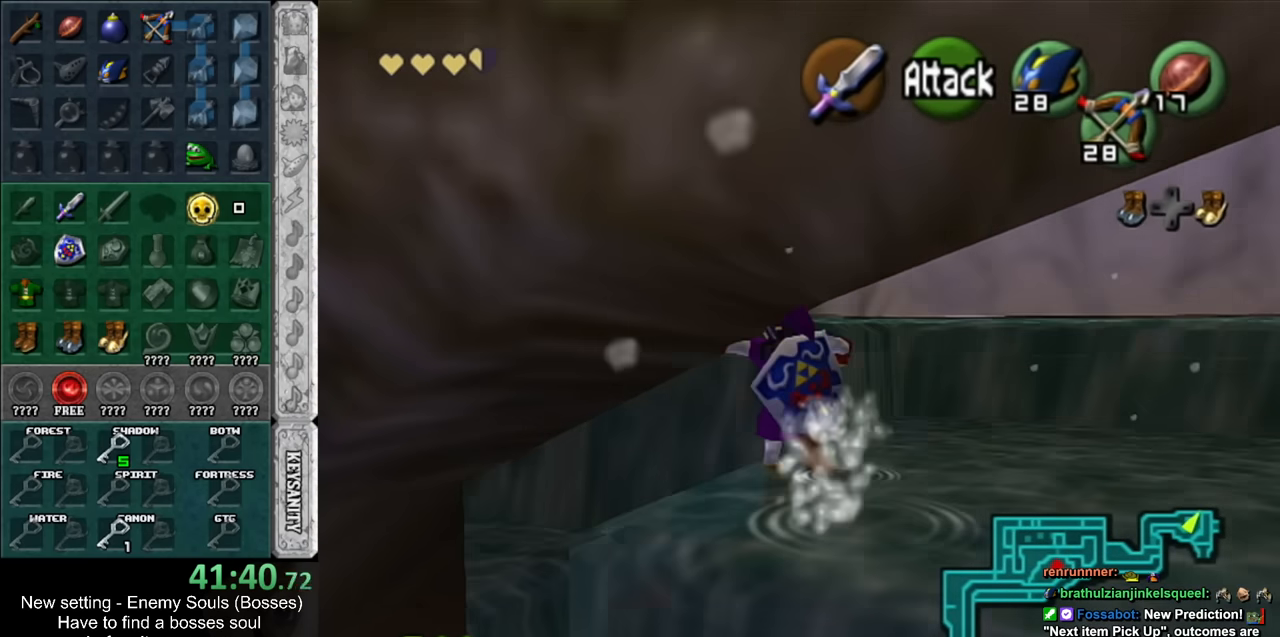
{"buttons": [], "left_stick": "up", "right_stick": "center", "events": [[17, "A", "up"]]}
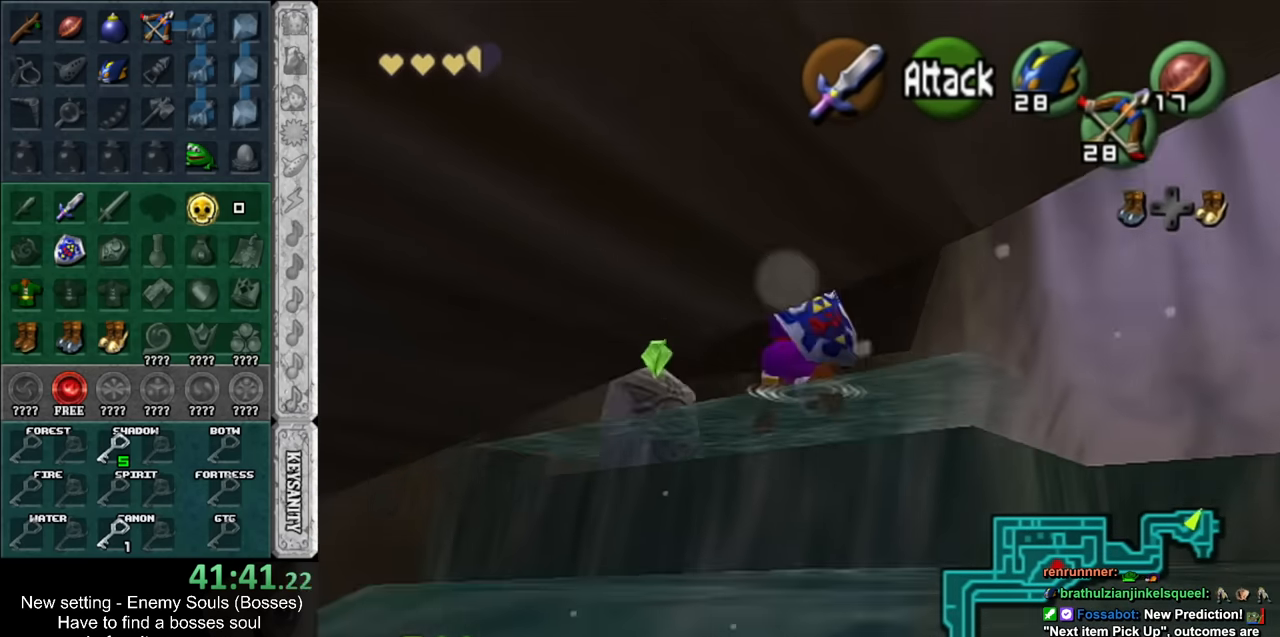
{"buttons": ["A", "L1"], "left_stick": "center", "right_stick": "center", "events": [[117, "left_stick", "up-left"], [450, "A", "down"], [484, "L1", "down"], [484, "left_stick", "center"]]}
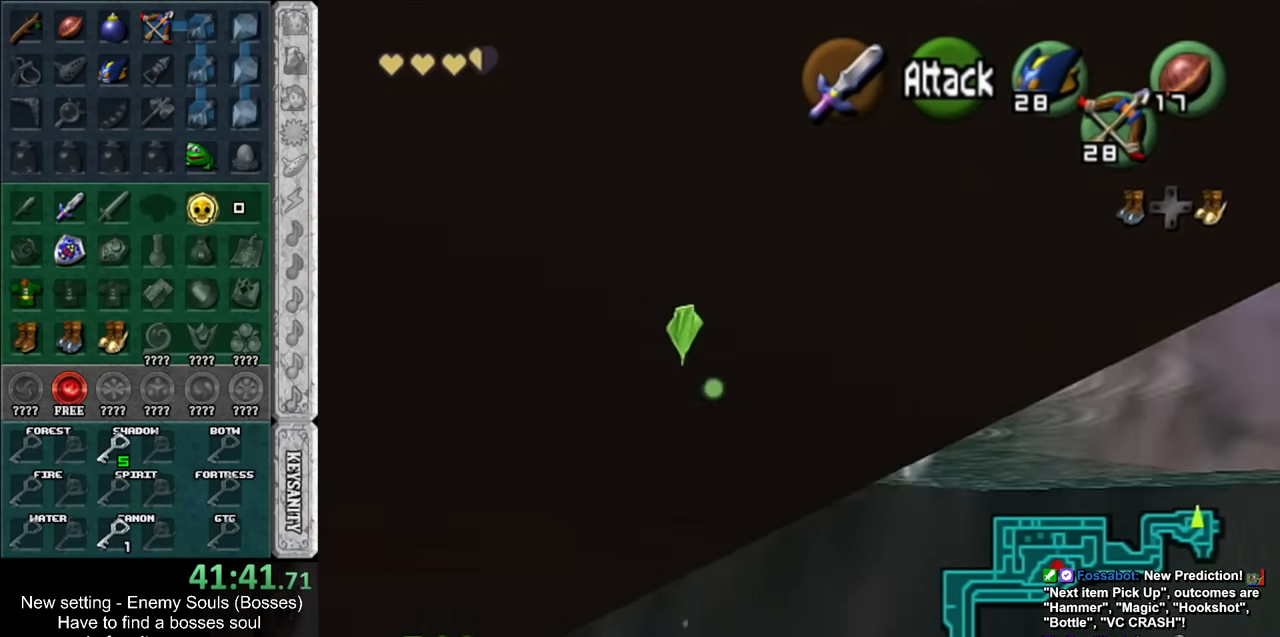
{"buttons": [], "left_stick": "center", "right_stick": "center", "events": [[17, "A", "up"], [84, "A", "down"], [134, "A", "up"], [167, "L1", "up"], [234, "A", "down"], [334, "A", "up"]]}
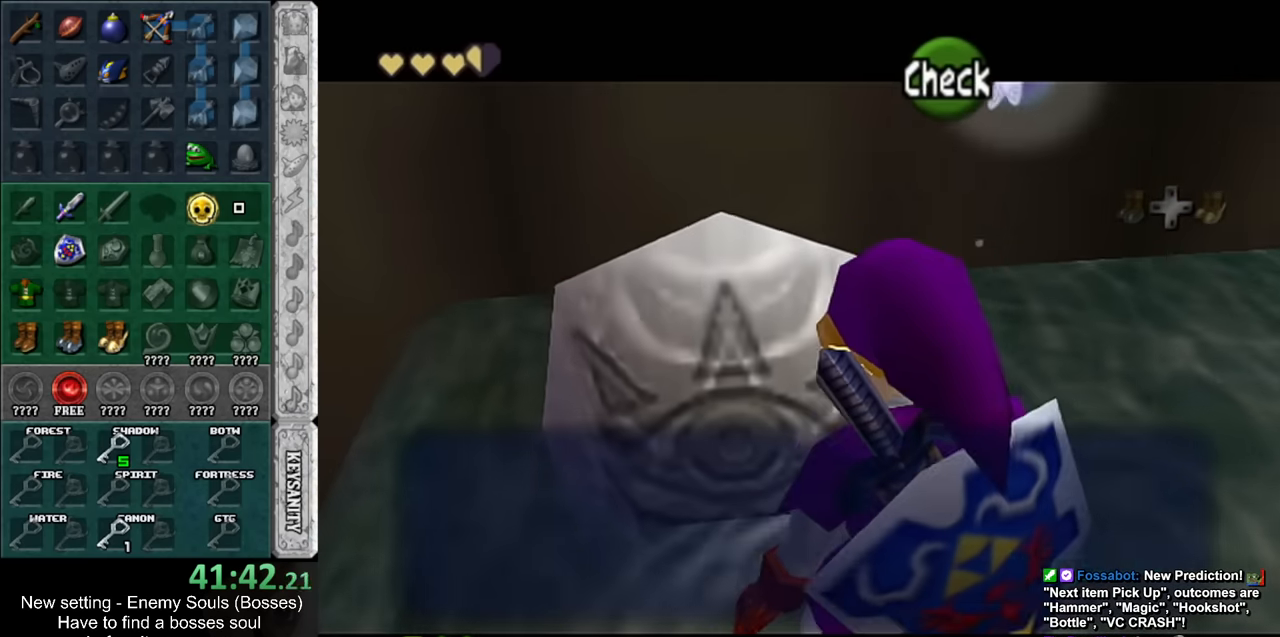
{"buttons": [], "left_stick": "center", "right_stick": "center", "events": []}
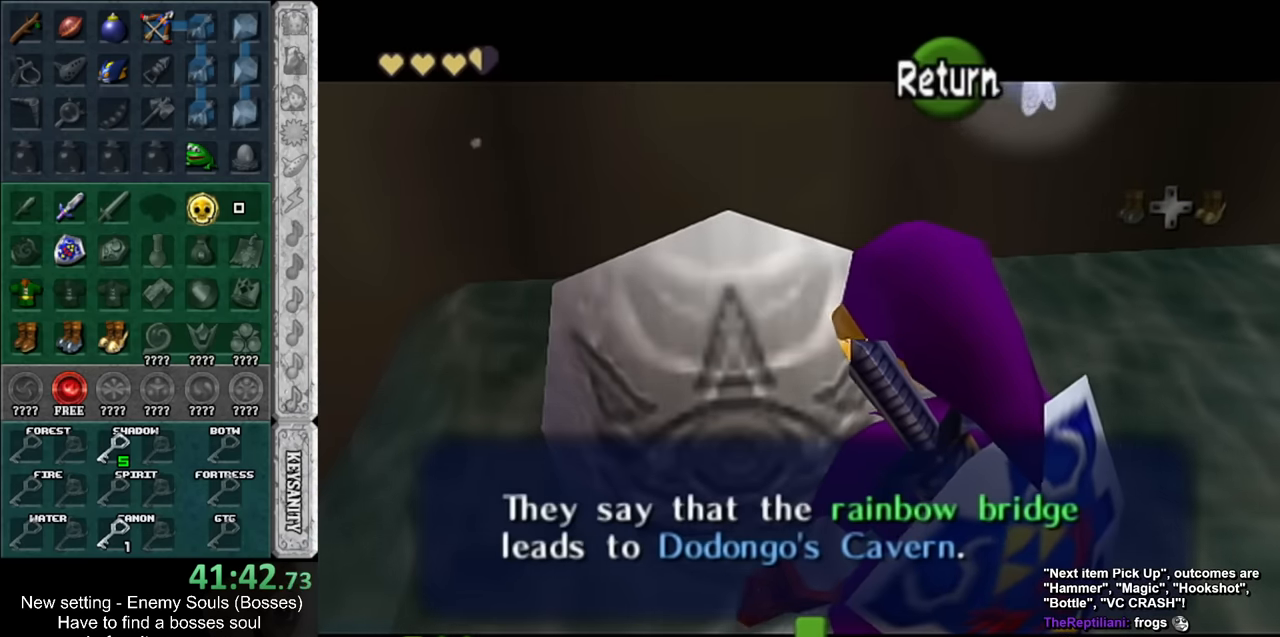
{"buttons": [], "left_stick": "center", "right_stick": "center", "events": []}
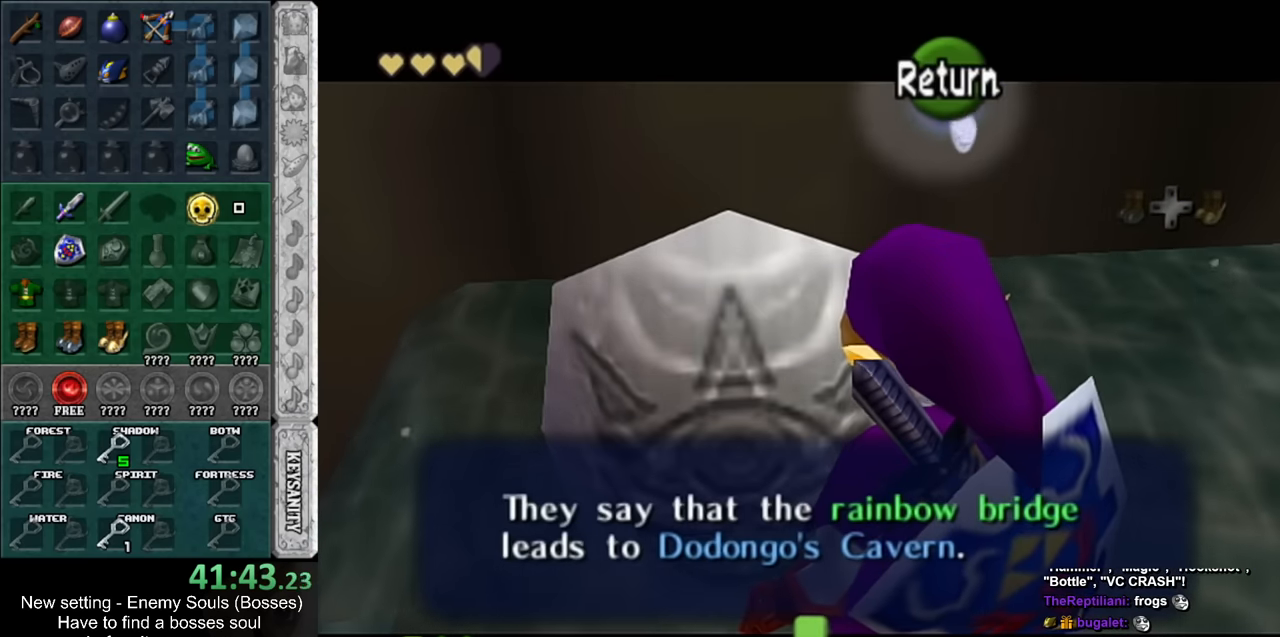
{"buttons": [], "left_stick": "center", "right_stick": "center", "events": []}
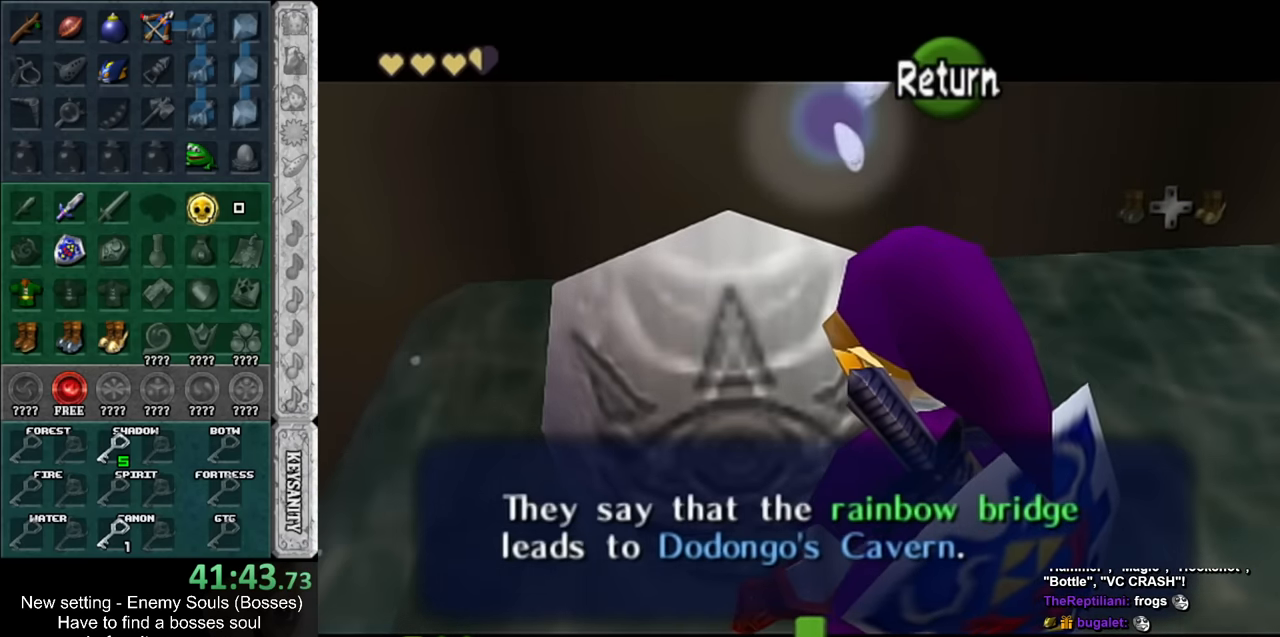
{"buttons": ["L1"], "left_stick": "center", "right_stick": "center", "events": [[134, "A", "down"], [267, "A", "up"], [367, "left_stick", "down-left"], [450, "L1", "down"], [484, "left_stick", "center"]]}
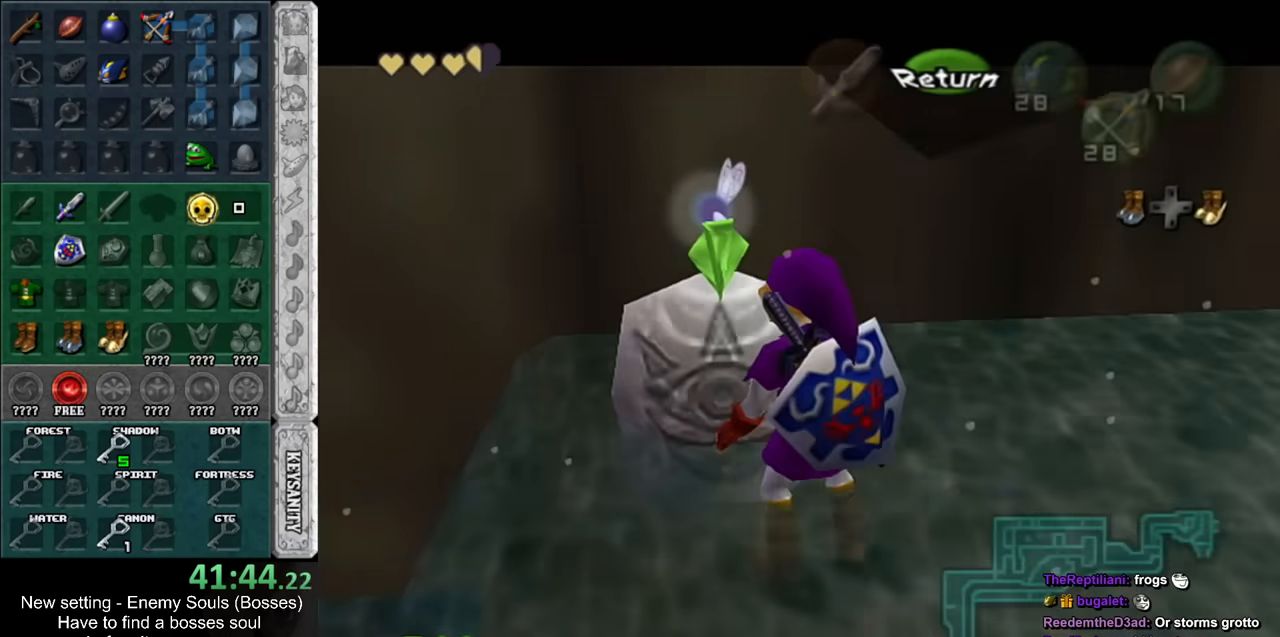
{"buttons": [], "left_stick": "left", "right_stick": "center", "events": [[167, "L1", "up"], [300, "left_stick", "left"]]}
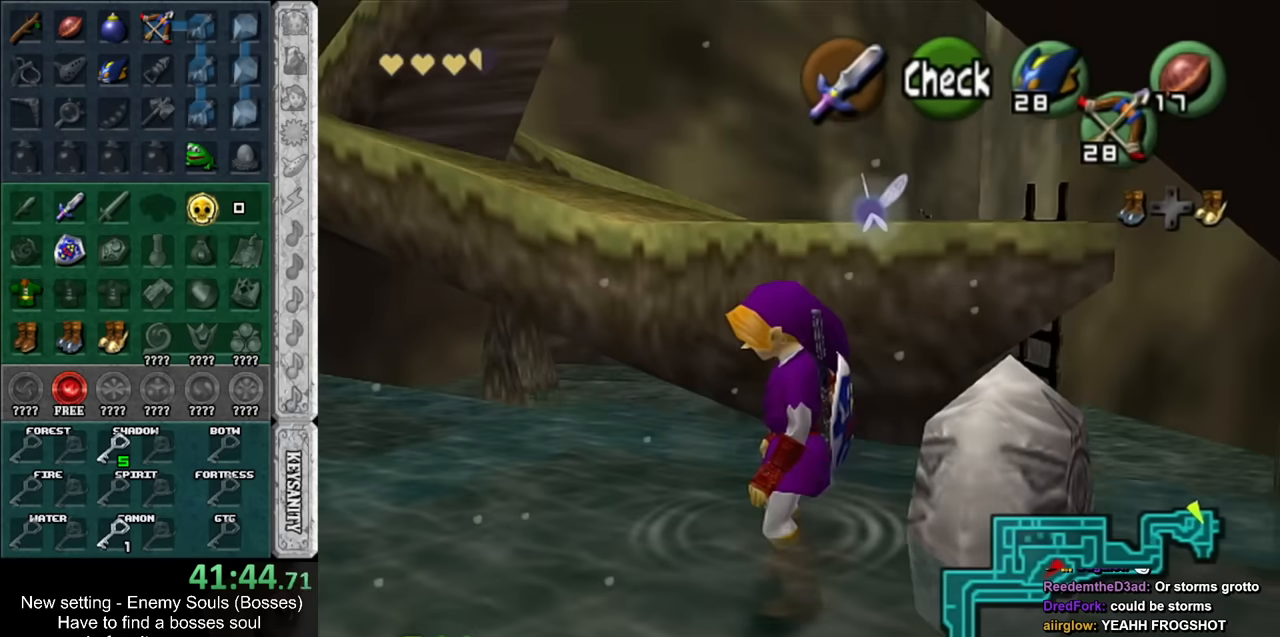
{"buttons": [], "left_stick": "up-right", "right_stick": "center", "events": [[17, "left_stick", "up-left"], [150, "left_stick", "up"], [400, "left_stick", "up-right"]]}